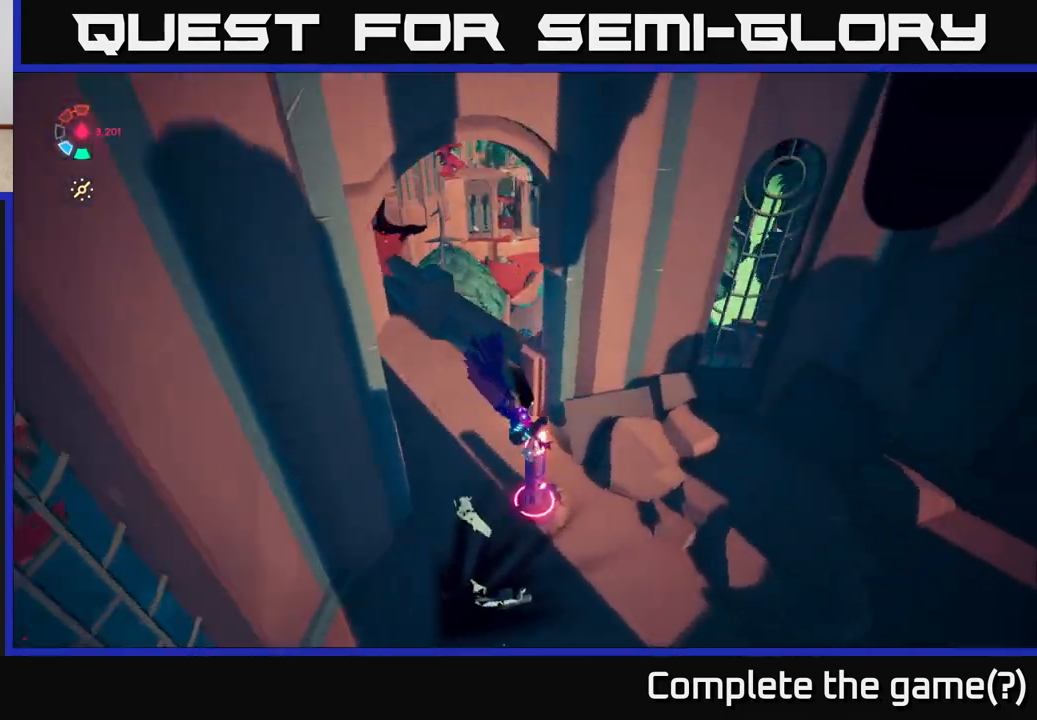
Gameplay with a controller (Xbox layout); each line is a JSON object with the inputs held at the frame after it. "events" lists button and stick changes between this image and that frame as [ms after this image, input, new state], when the widget could be followed in between.
{"buttons": [], "left_stick": "up", "right_stick": "up", "events": [[167, "left_stick", "up"], [167, "right_stick", "center"], [250, "right_stick", "left"], [500, "right_stick", "up"]]}
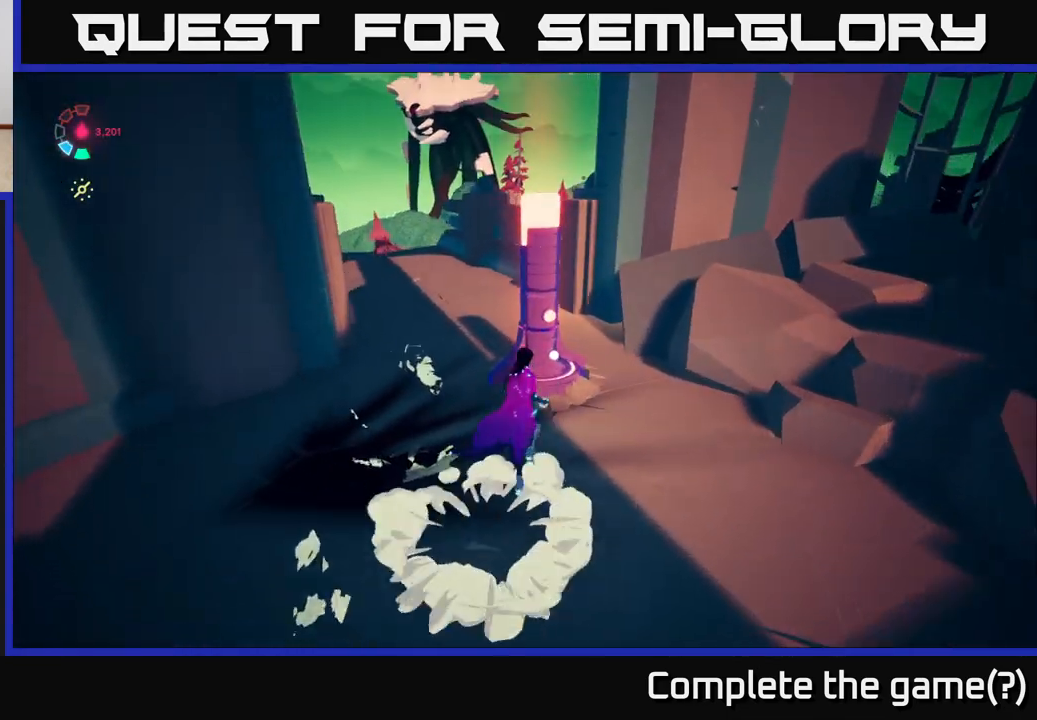
{"buttons": ["Y"], "left_stick": "center", "right_stick": "center", "events": [[17, "right_stick", "center"], [200, "left_stick", "center"], [283, "Y", "down"]]}
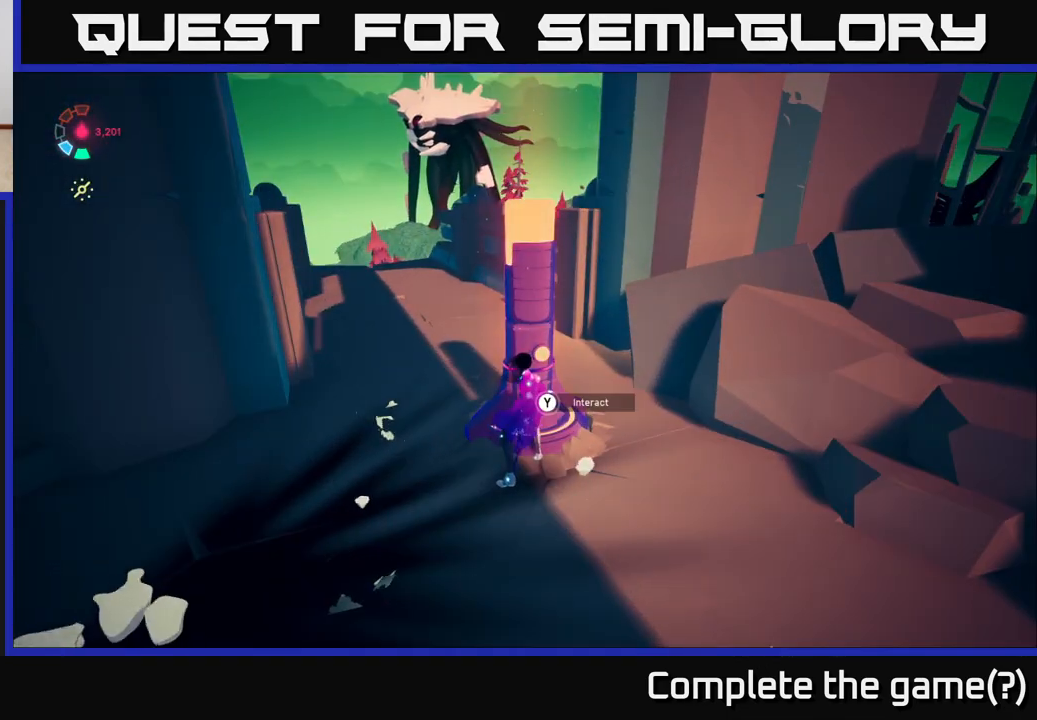
{"buttons": ["Y"], "left_stick": "center", "right_stick": "center", "events": []}
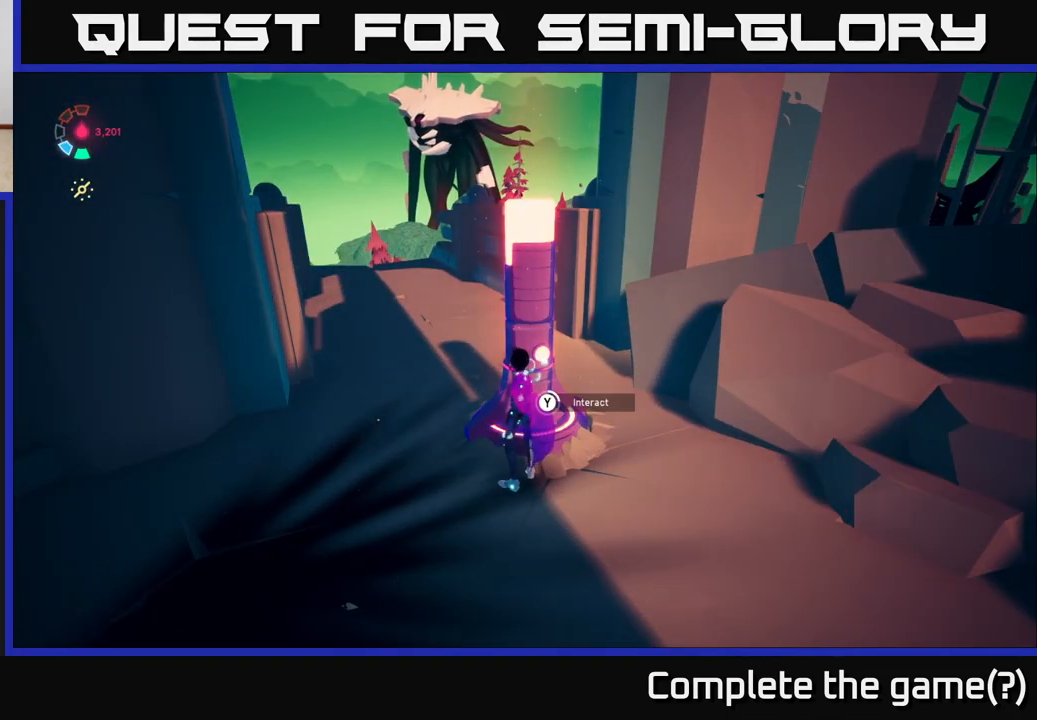
{"buttons": ["Y"], "left_stick": "center", "right_stick": "center", "events": []}
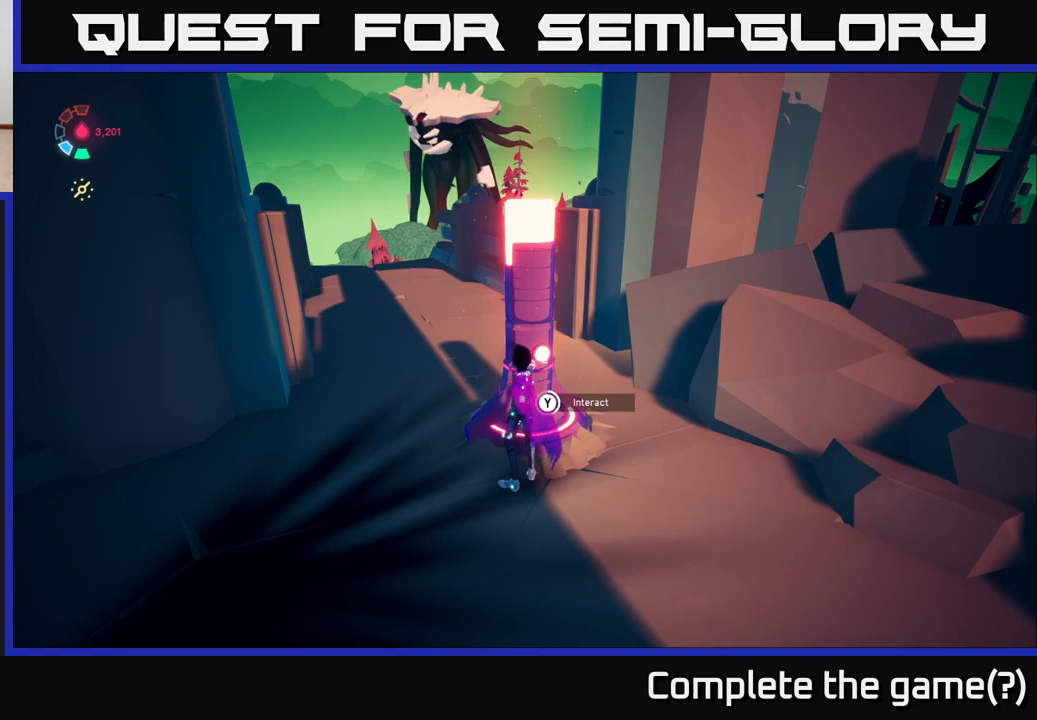
{"buttons": ["Y"], "left_stick": "center", "right_stick": "center", "events": []}
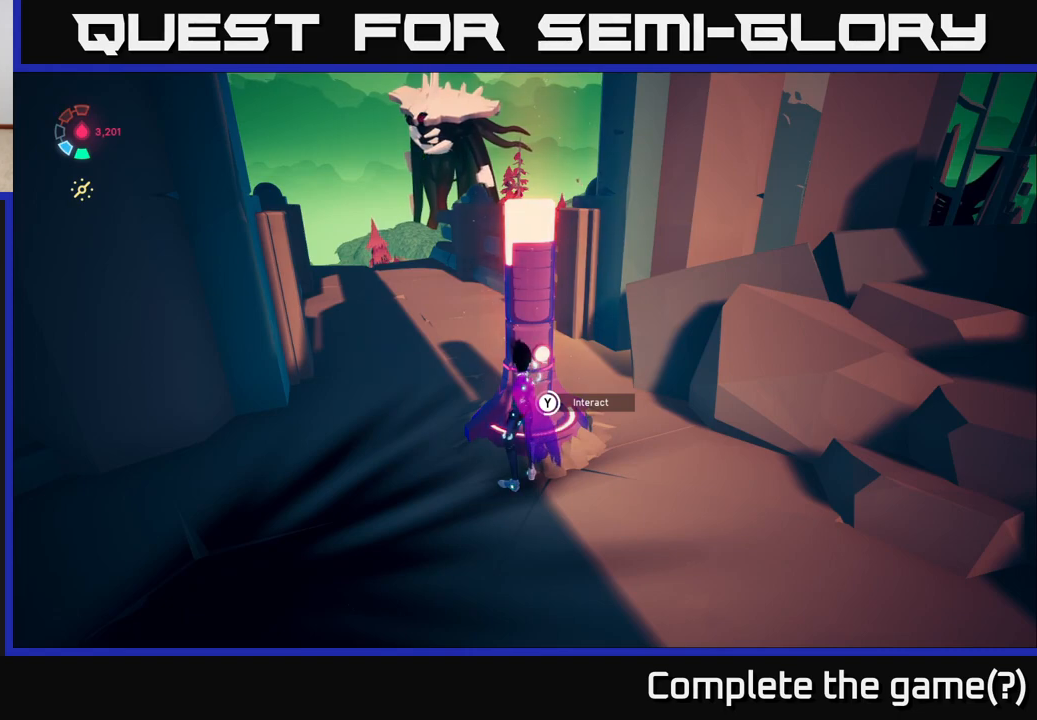
{"buttons": ["Y"], "left_stick": "center", "right_stick": "center", "events": []}
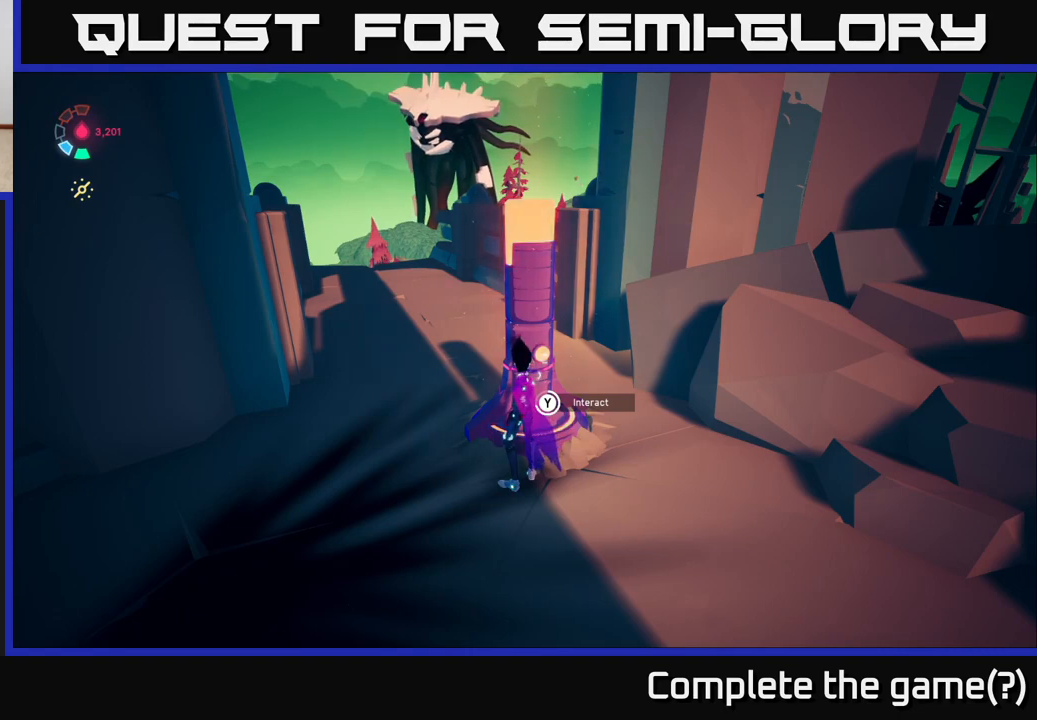
{"buttons": ["Y"], "left_stick": "center", "right_stick": "center", "events": []}
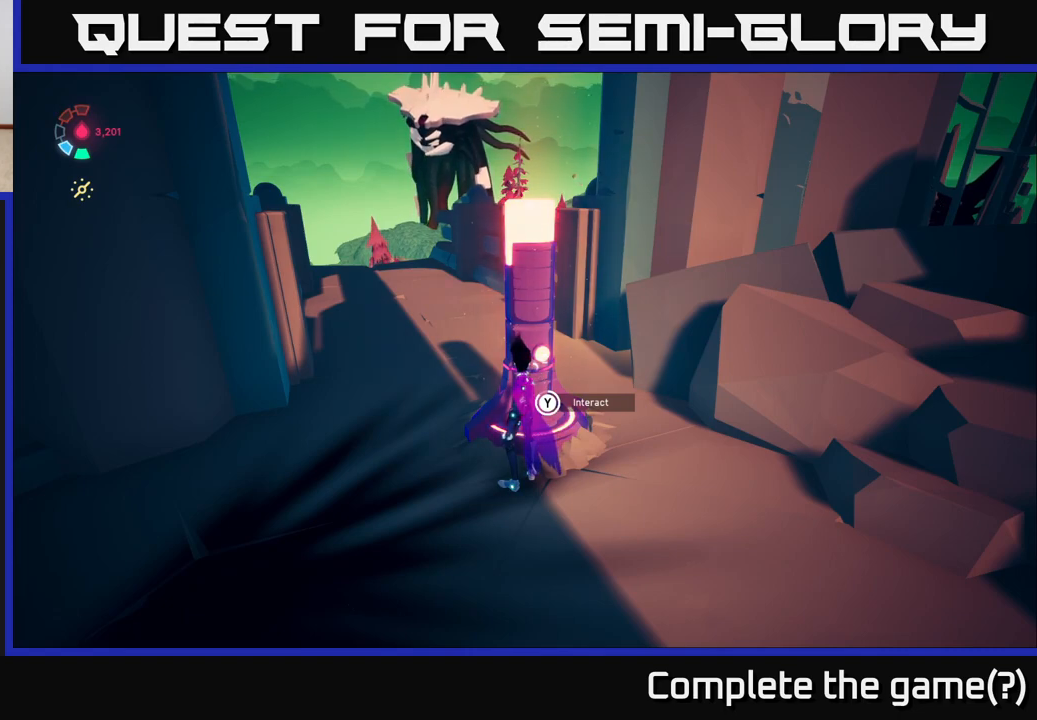
{"buttons": ["Y"], "left_stick": "center", "right_stick": "center", "events": []}
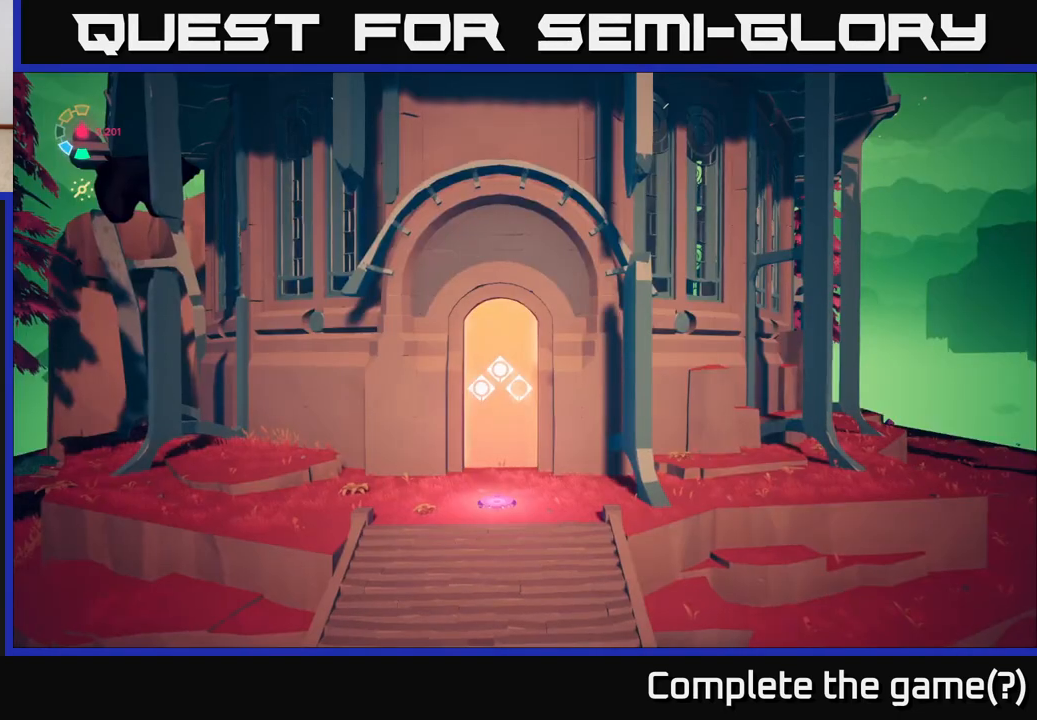
{"buttons": [], "left_stick": "center", "right_stick": "center", "events": [[267, "Y", "up"]]}
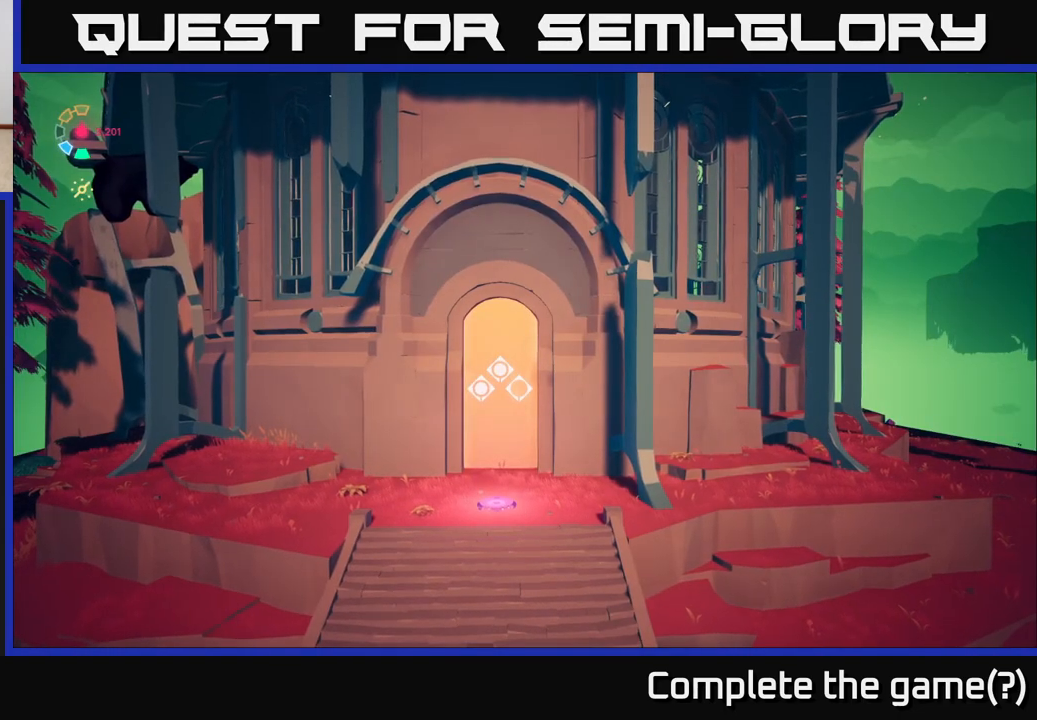
{"buttons": [], "left_stick": "center", "right_stick": "center", "events": []}
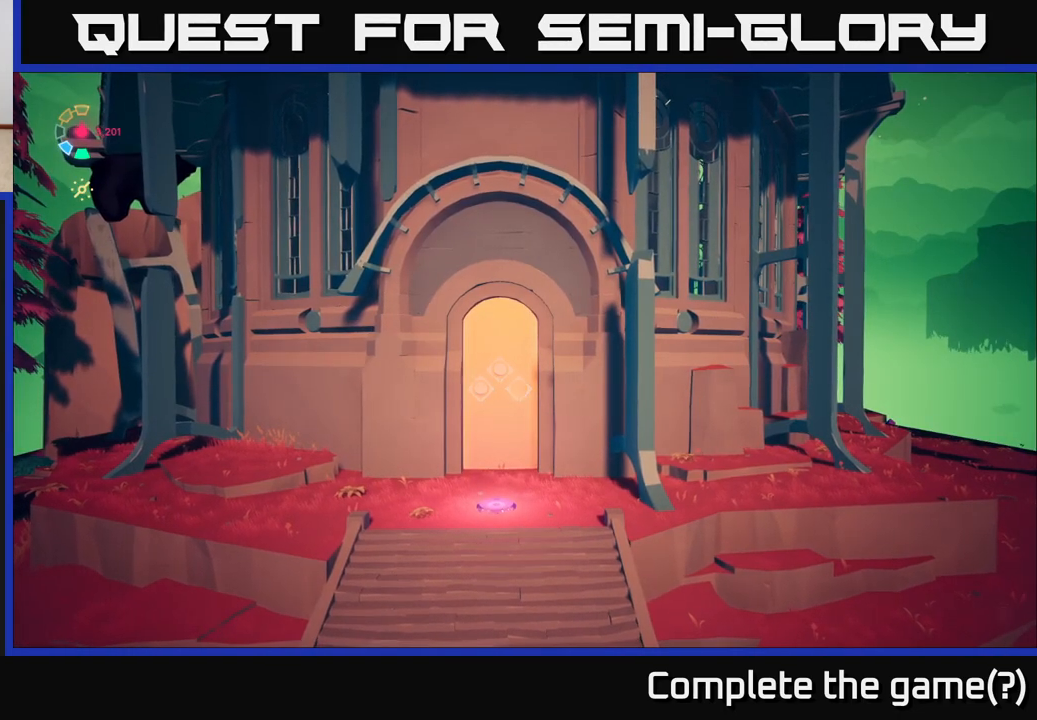
{"buttons": [], "left_stick": "center", "right_stick": "right", "events": [[500, "right_stick", "right"]]}
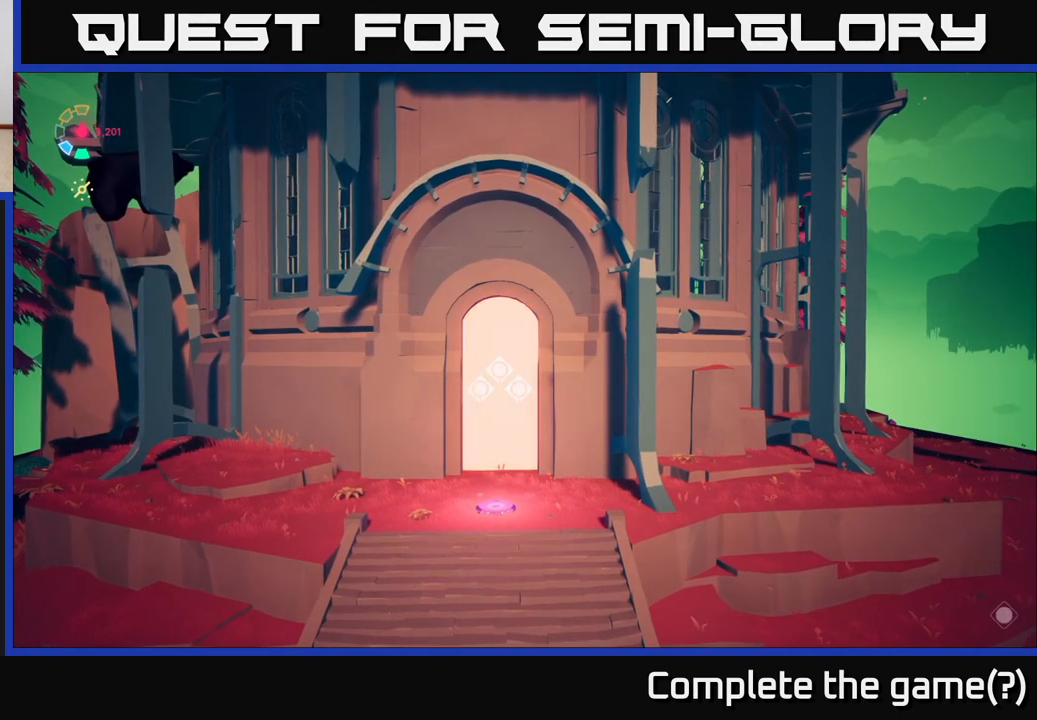
{"buttons": [], "left_stick": "center", "right_stick": "center", "events": [[367, "right_stick", "center"]]}
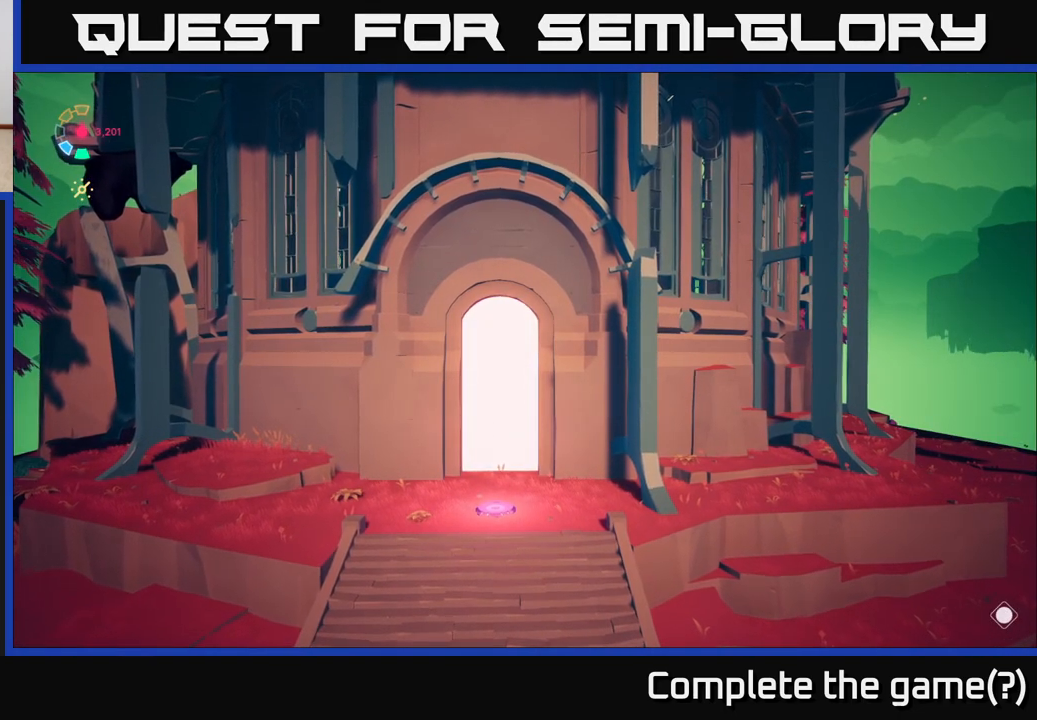
{"buttons": [], "left_stick": "center", "right_stick": "right", "events": [[267, "right_stick", "right"]]}
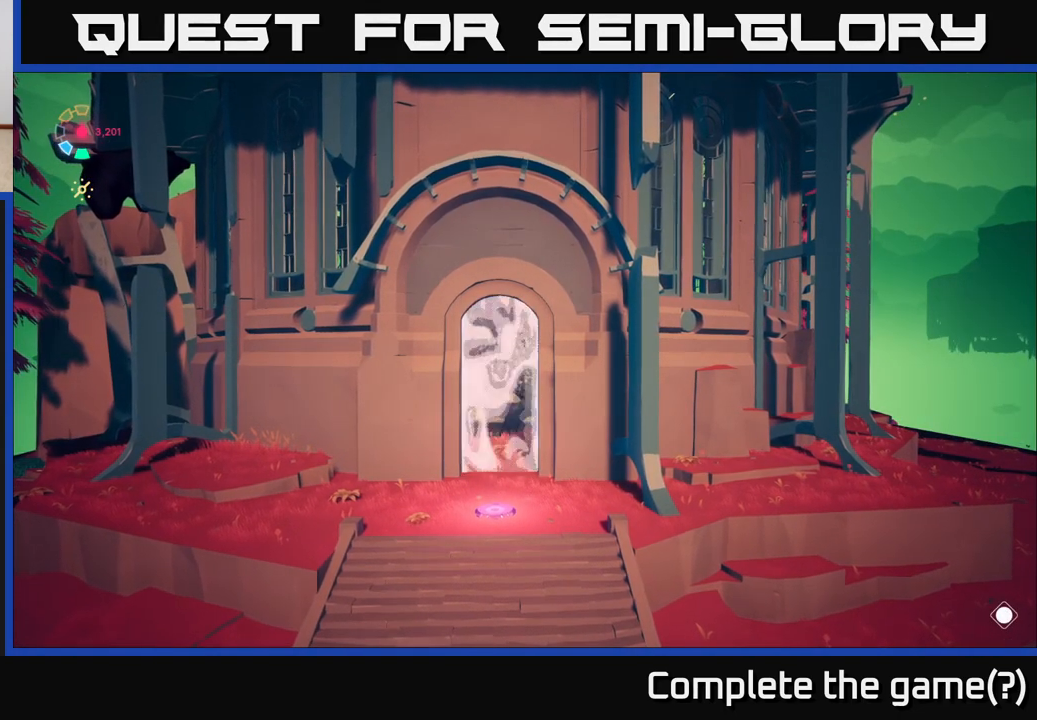
{"buttons": [], "left_stick": "center", "right_stick": "center", "events": [[100, "left_stick", "down-right"], [250, "right_stick", "center"], [350, "left_stick", "center"]]}
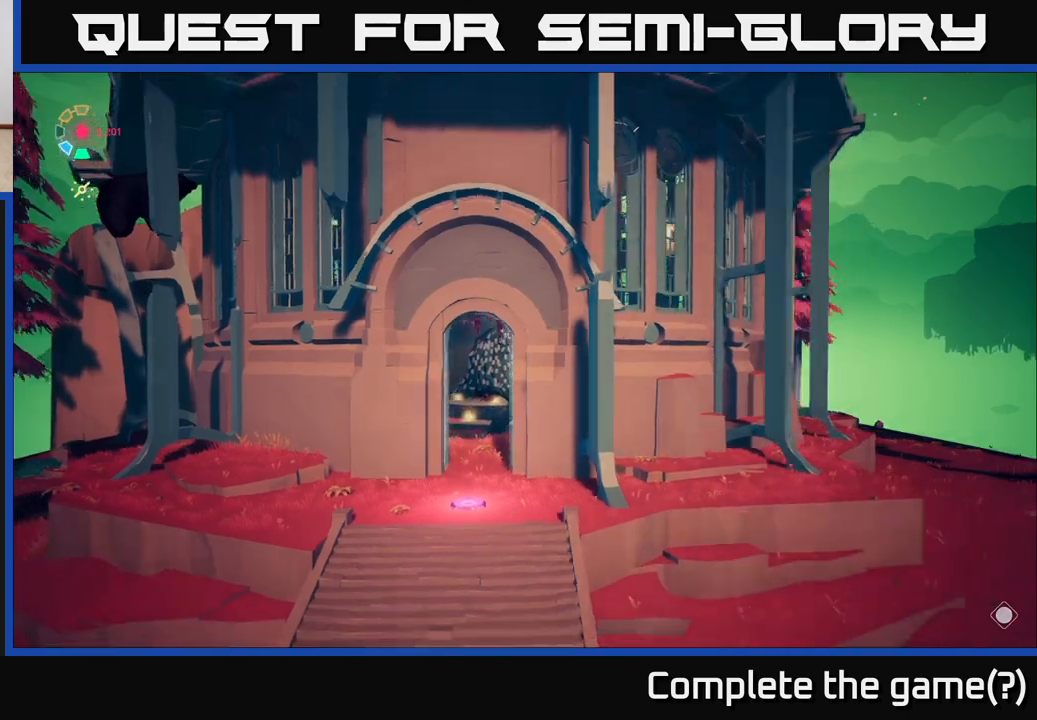
{"buttons": [], "left_stick": "center", "right_stick": "right", "events": [[433, "right_stick", "right"]]}
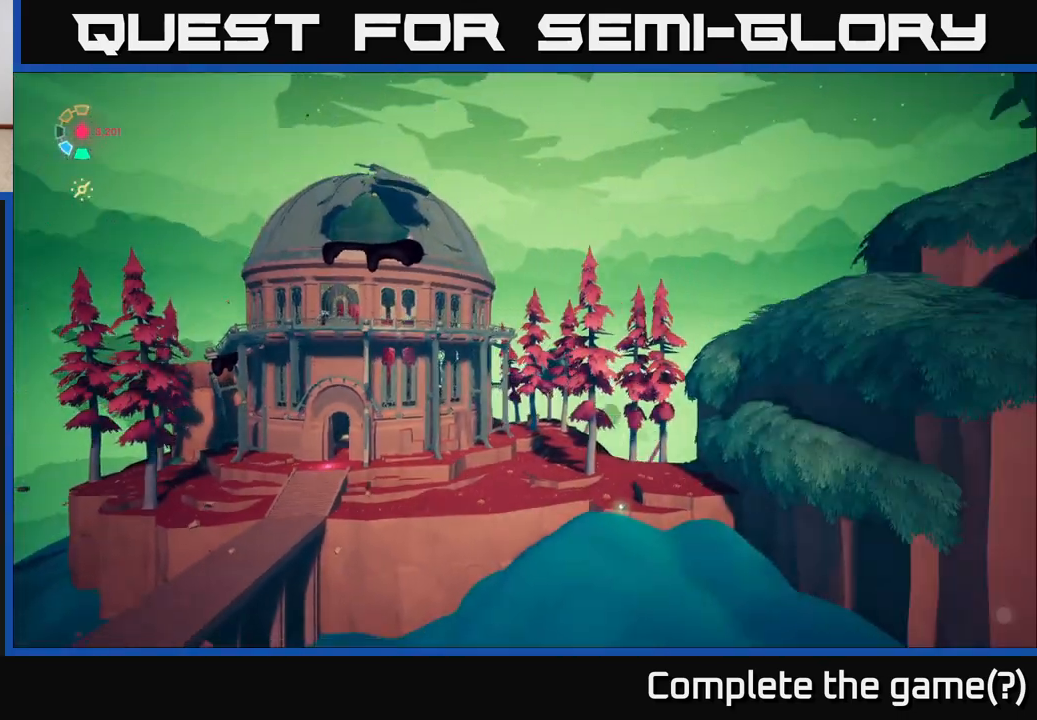
{"buttons": [], "left_stick": "down-right", "right_stick": "right", "events": [[417, "left_stick", "down-right"]]}
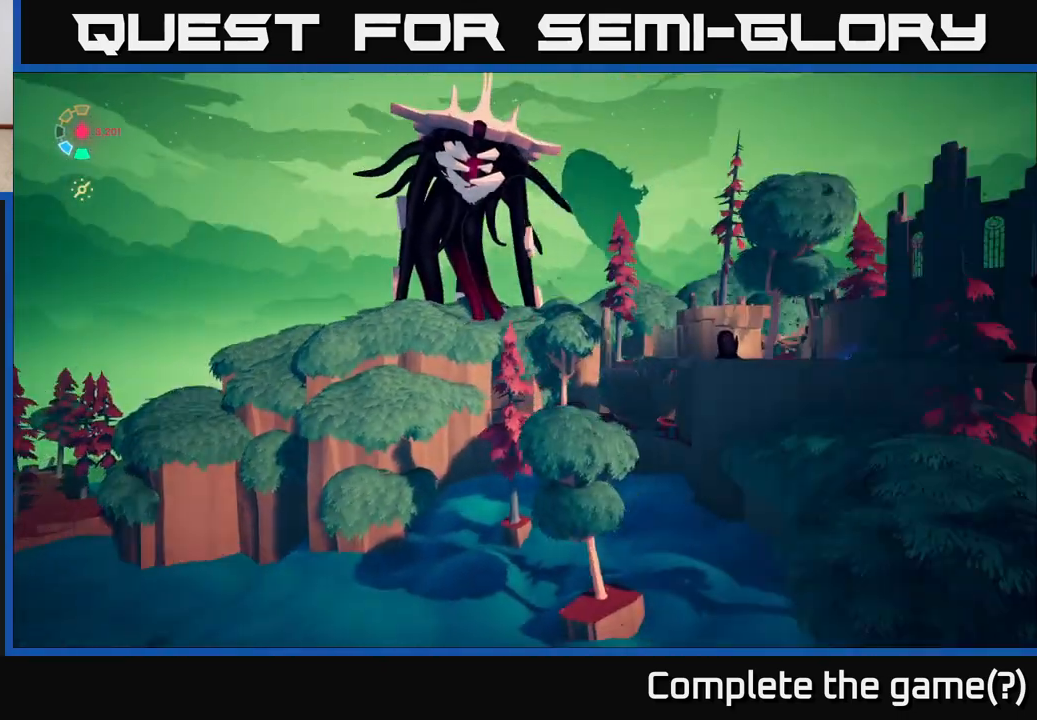
{"buttons": [], "left_stick": "center", "right_stick": "center", "events": [[233, "left_stick", "center"], [333, "right_stick", "center"]]}
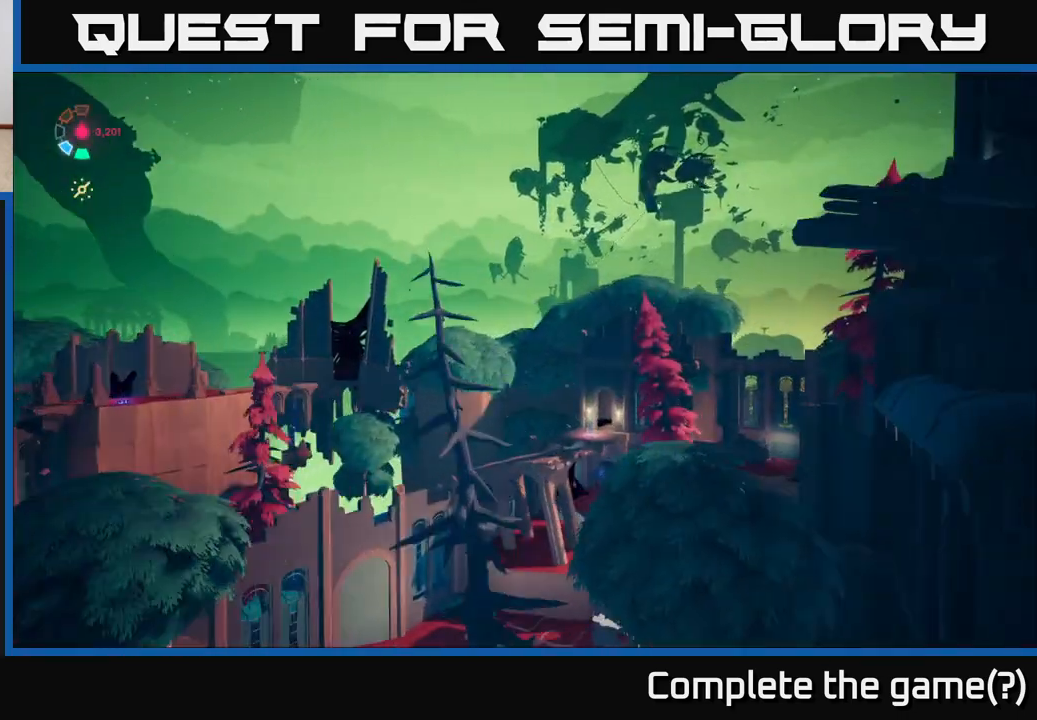
{"buttons": [], "left_stick": "center", "right_stick": "right", "events": [[100, "right_stick", "right"]]}
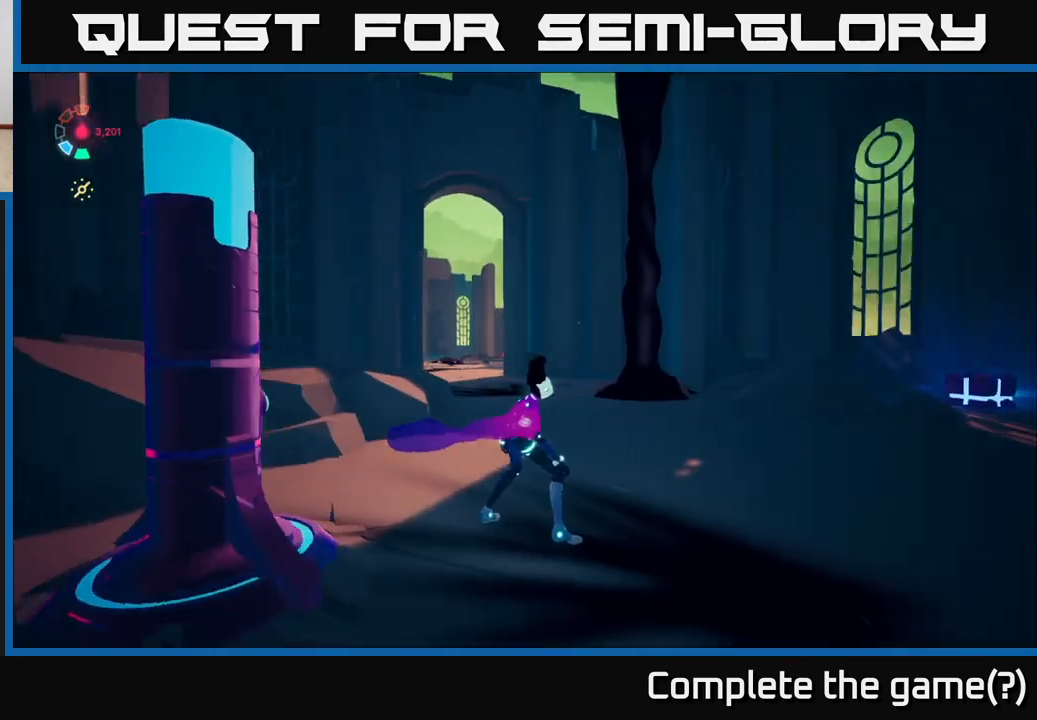
{"buttons": [], "left_stick": "up-right", "right_stick": "down-right", "events": [[133, "right_stick", "down-right"], [283, "right_stick", "right"], [383, "left_stick", "up-right"], [483, "right_stick", "down-right"]]}
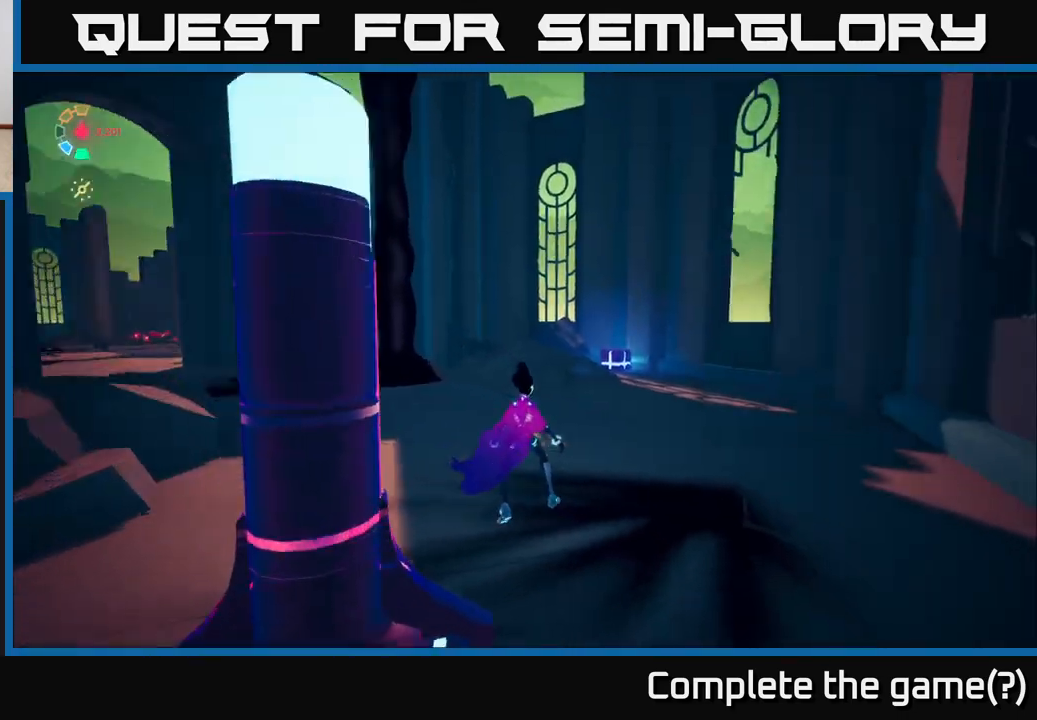
{"buttons": ["L2"], "left_stick": "up", "right_stick": "center", "events": [[100, "L2", "down"], [117, "left_stick", "up"], [283, "right_stick", "center"]]}
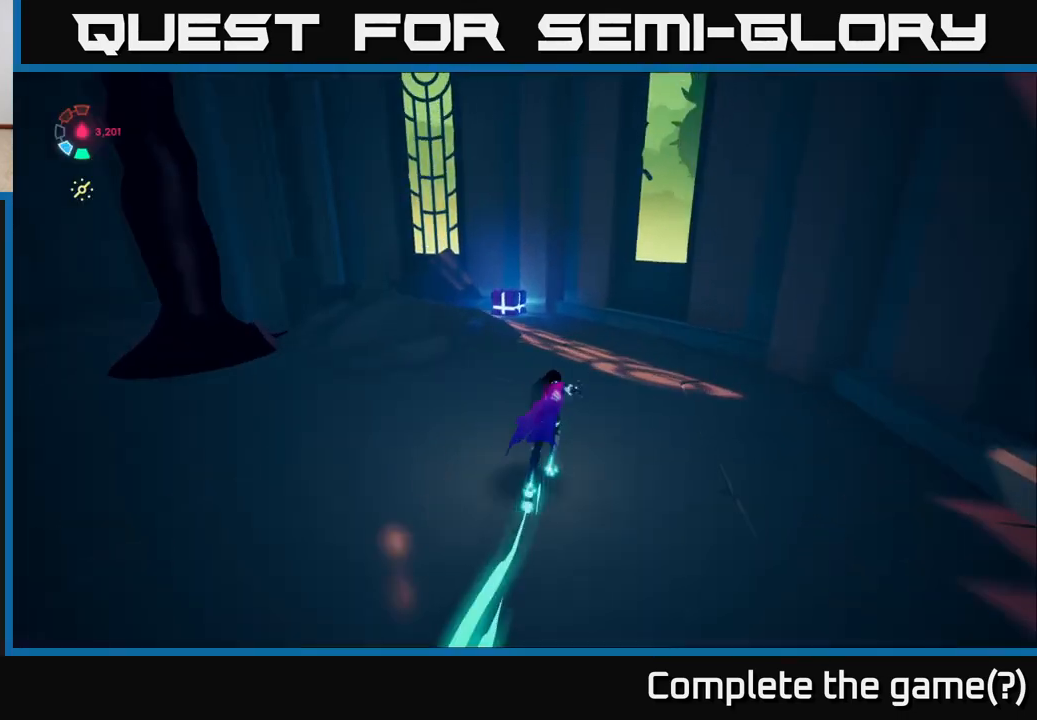
{"buttons": ["L2"], "left_stick": "up", "right_stick": "center", "events": []}
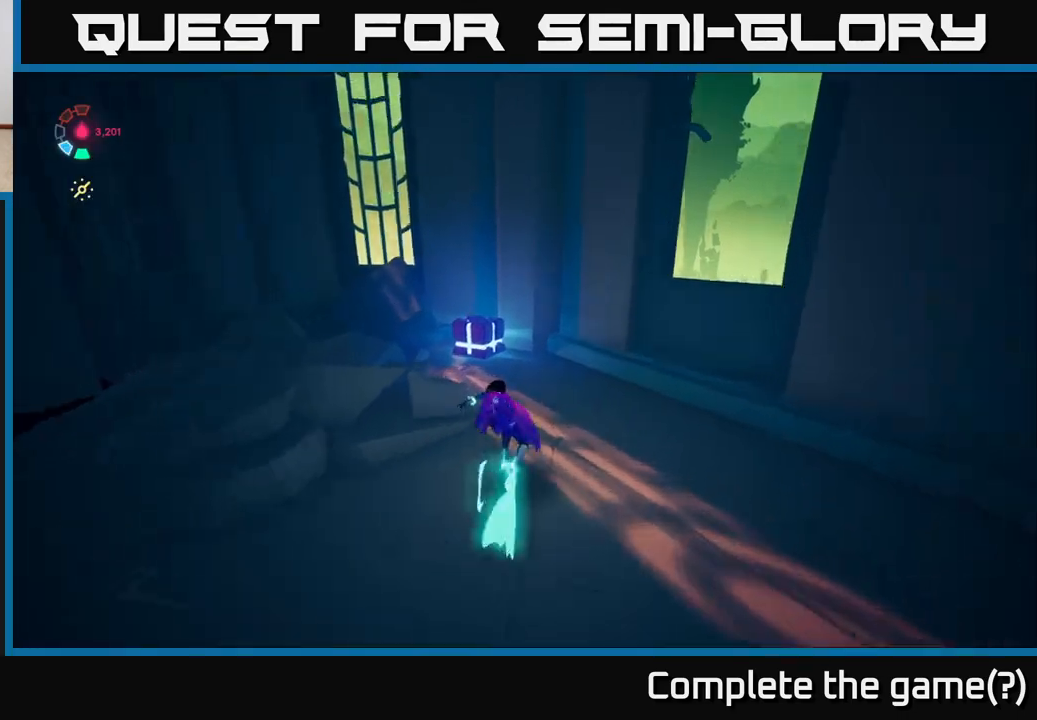
{"buttons": [], "left_stick": "up-left", "right_stick": "left", "events": [[50, "X", "down"], [83, "L2", "up"], [183, "X", "up"], [333, "left_stick", "up-left"], [400, "right_stick", "left"]]}
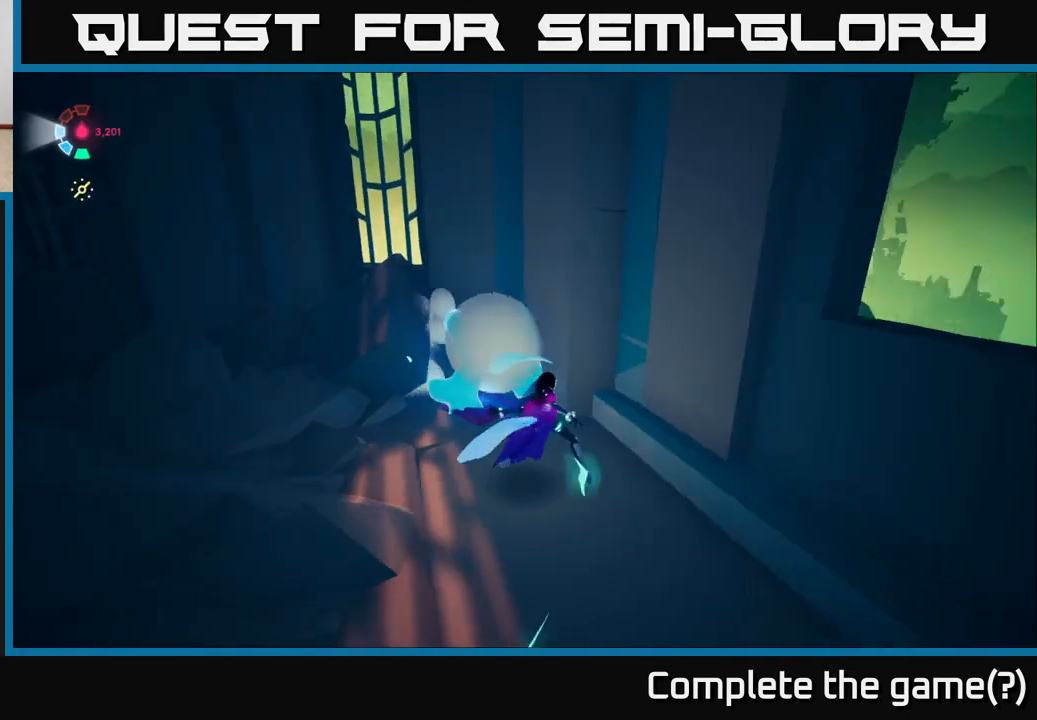
{"buttons": ["L2"], "left_stick": "left", "right_stick": "left", "events": [[117, "left_stick", "left"], [433, "L2", "down"]]}
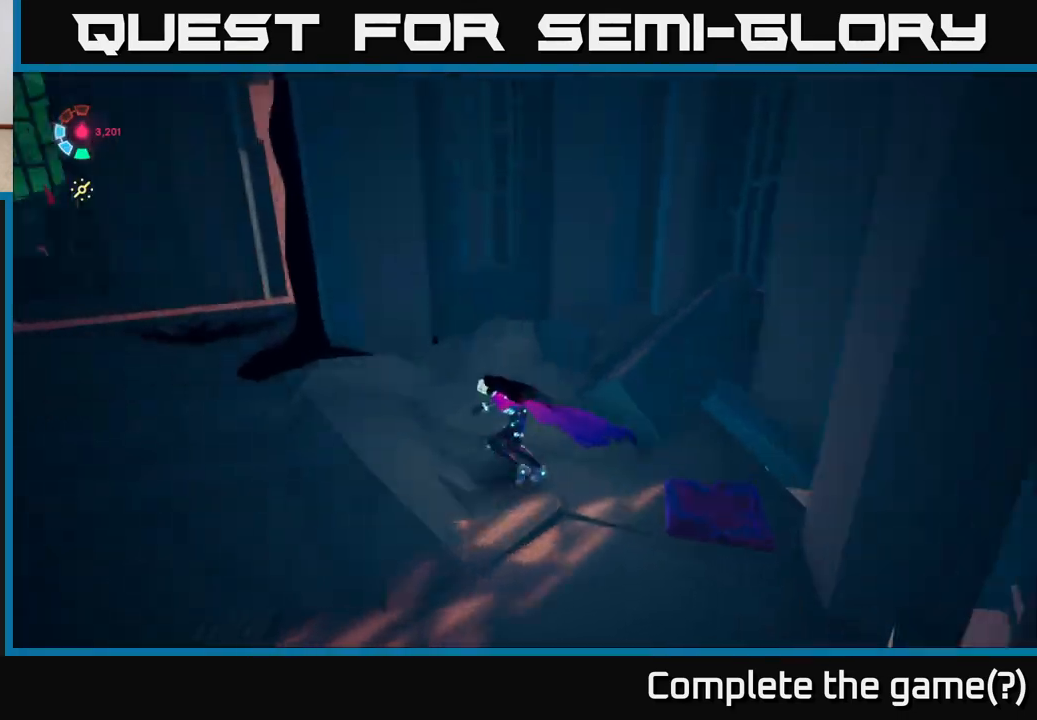
{"buttons": ["L2"], "left_stick": "up-left", "right_stick": "center", "events": [[283, "left_stick", "up-left"], [367, "right_stick", "center"]]}
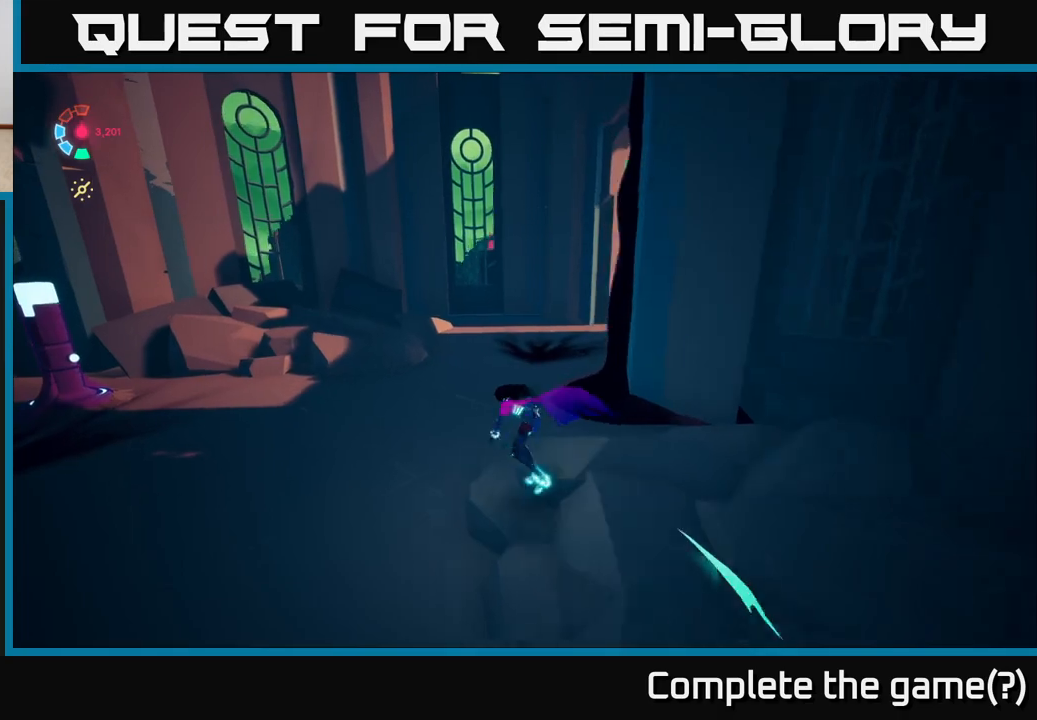
{"buttons": [], "left_stick": "center", "right_stick": "up-right", "events": [[200, "right_stick", "left"], [333, "L2", "up"], [350, "left_stick", "down-left"], [400, "left_stick", "center"], [500, "right_stick", "up-right"]]}
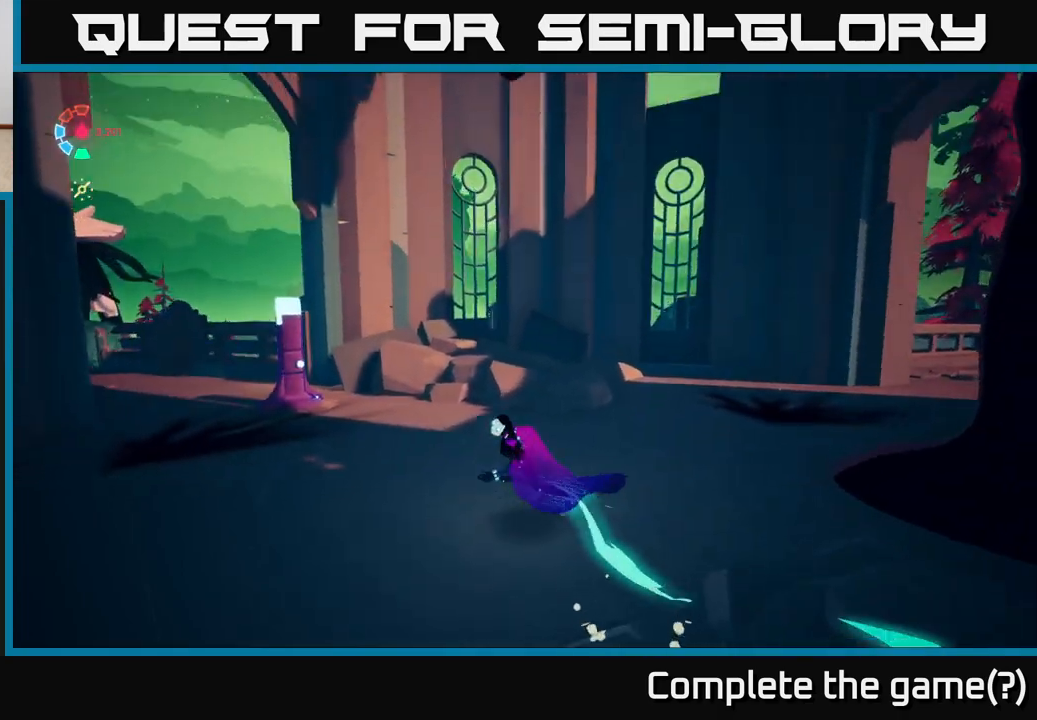
{"buttons": [], "left_stick": "center", "right_stick": "center", "events": [[183, "right_stick", "right"], [467, "right_stick", "center"]]}
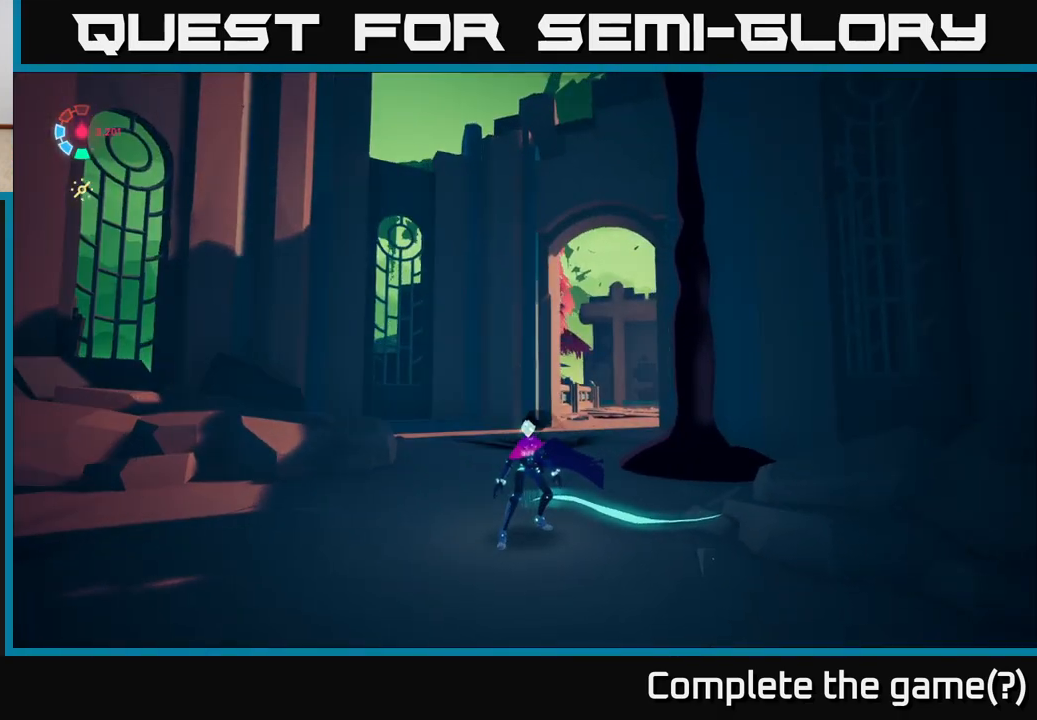
{"buttons": ["L1"], "left_stick": "center", "right_stick": "right", "events": [[183, "L1", "down"], [483, "right_stick", "right"]]}
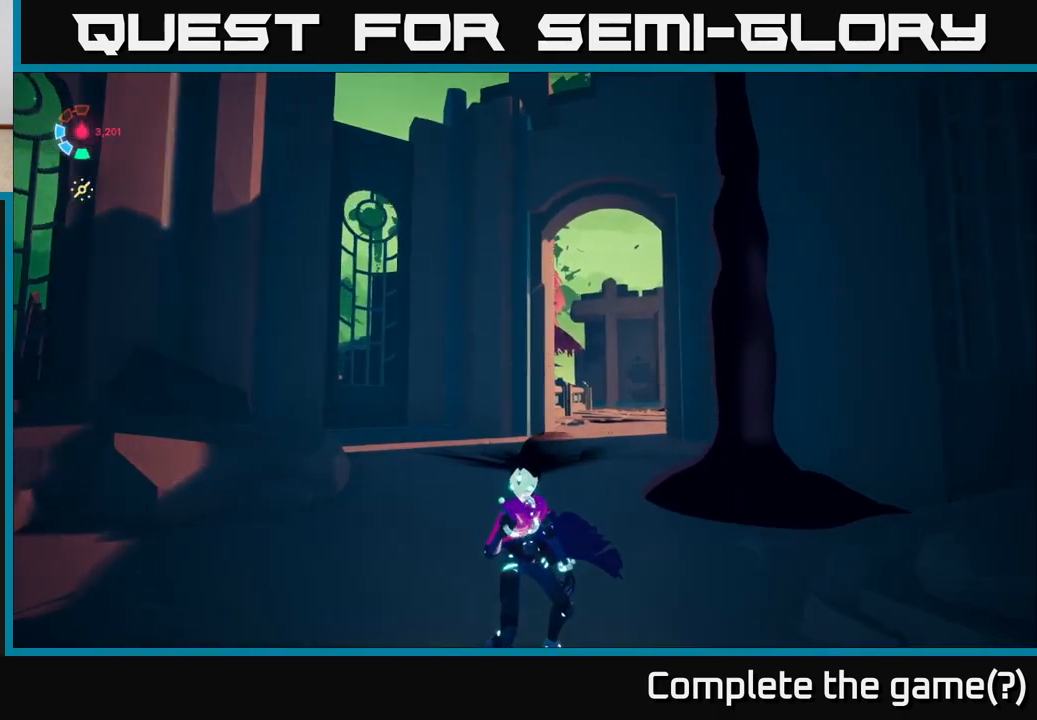
{"buttons": ["L1"], "left_stick": "center", "right_stick": "center", "events": [[483, "right_stick", "center"]]}
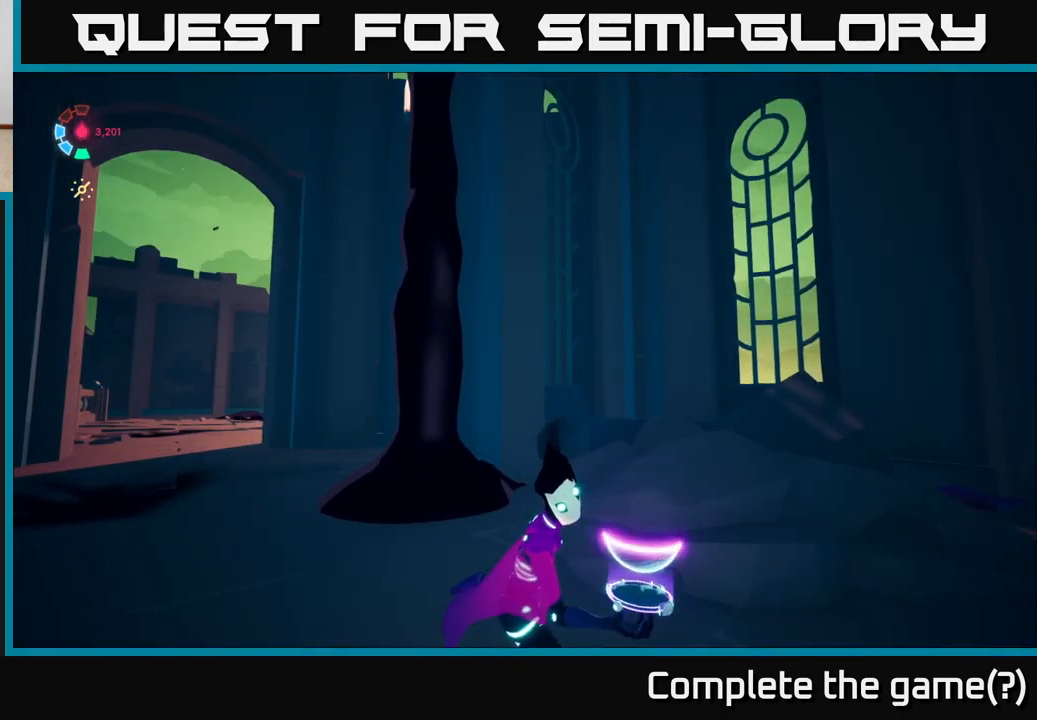
{"buttons": ["L1"], "left_stick": "center", "right_stick": "center", "events": []}